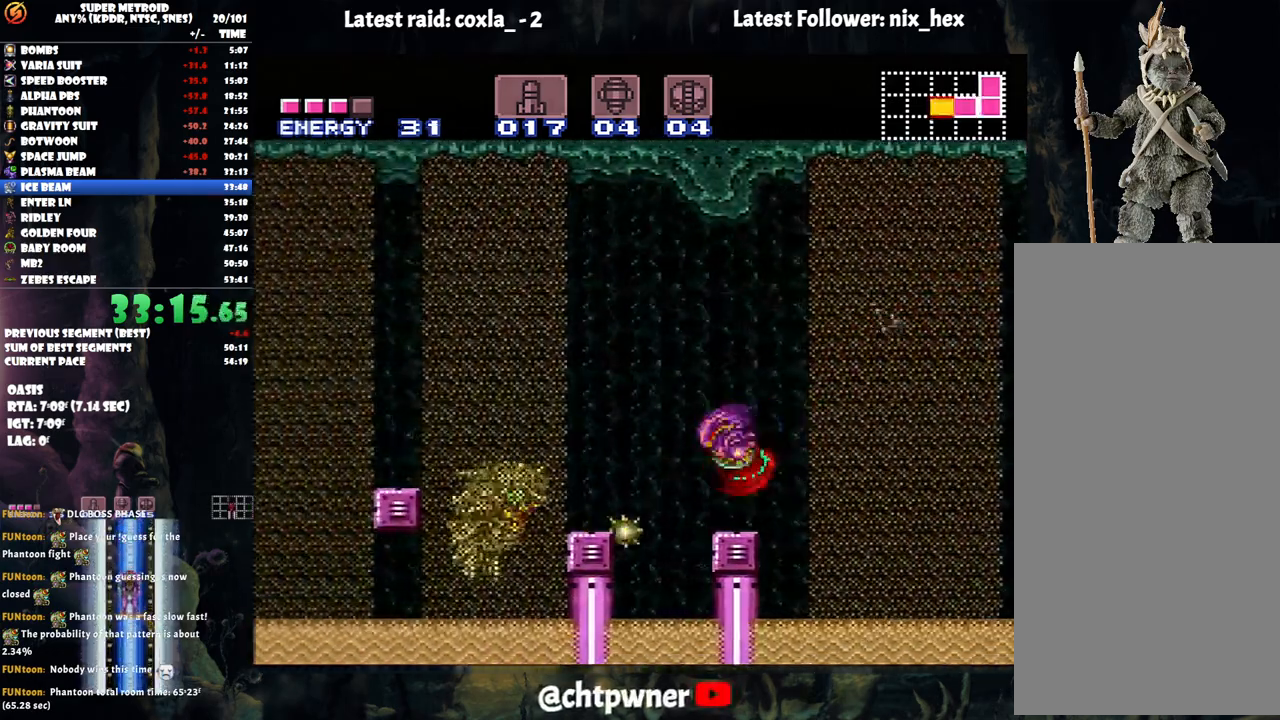
Gameplay with a controller (Nintendo layout); each line is a JSON object with the inputs held at the frame after it. "events" lists button and stick changes between this image and that frame as [ms after this image, input, new state], when the widget could be followed in between. Not read: L3 R3.
{"buttons": ["DPAD_LEFT"], "events": [[150, "B", "up"]]}
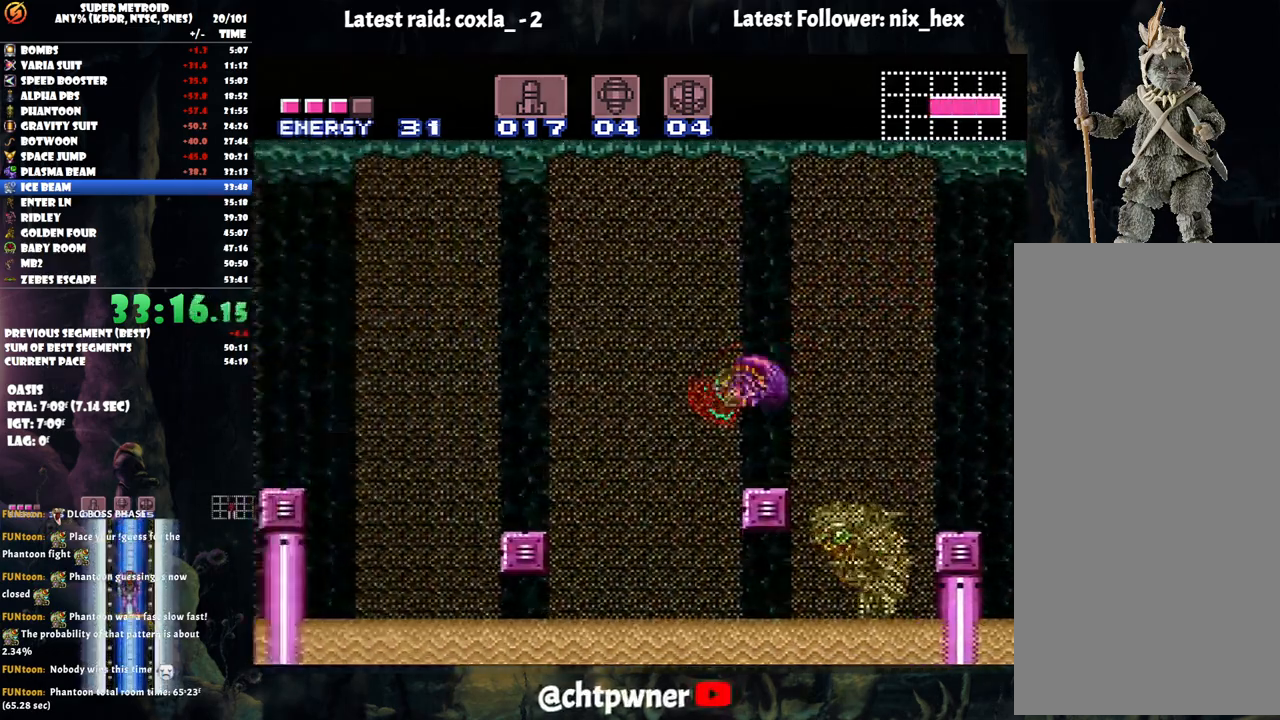
{"buttons": ["DPAD_LEFT"], "events": [[67, "B", "down"], [233, "B", "up"]]}
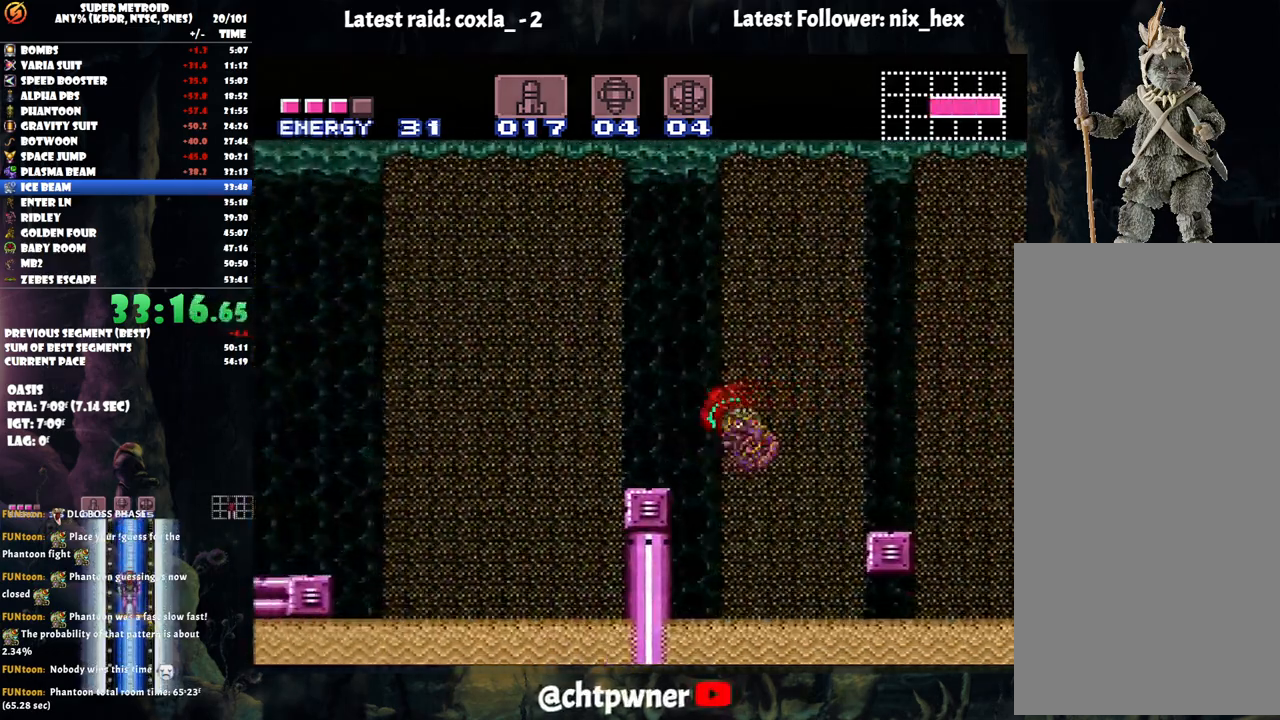
{"buttons": ["DPAD_LEFT"], "events": [[33, "B", "down"], [183, "B", "up"]]}
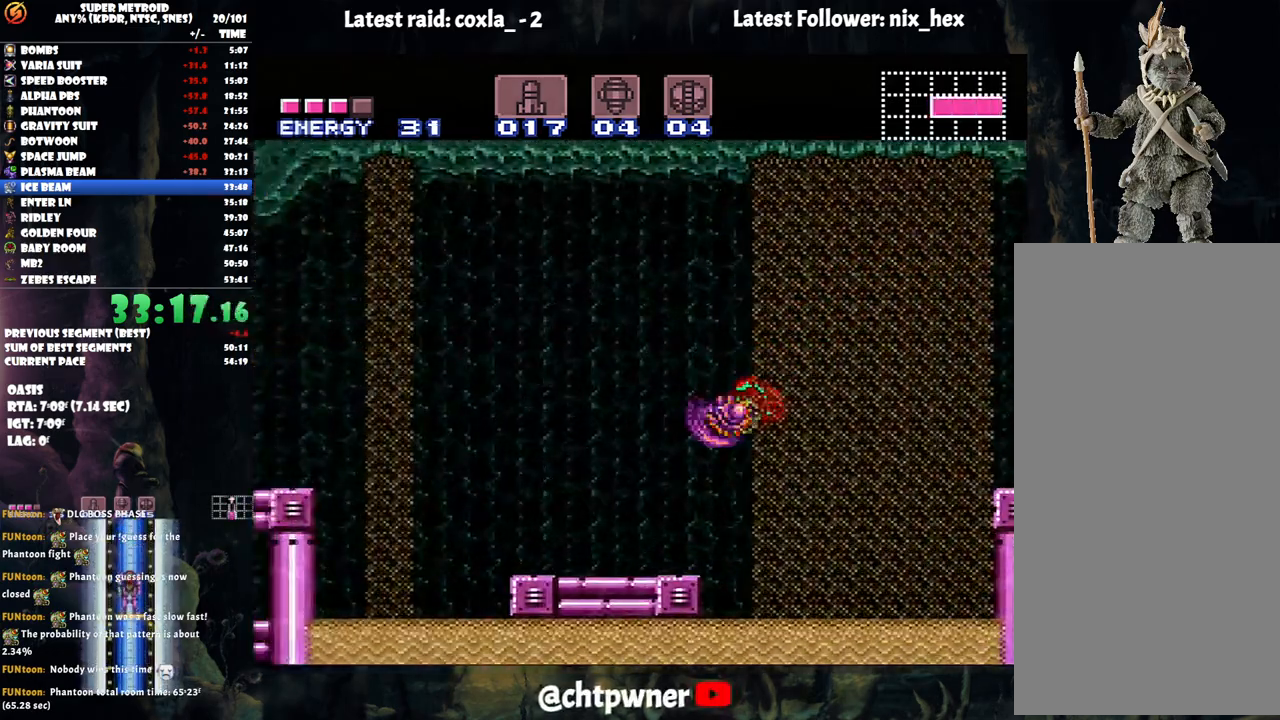
{"buttons": ["L1", "DPAD_LEFT"], "events": [[133, "B", "down"], [300, "B", "up"], [417, "L1", "down"]]}
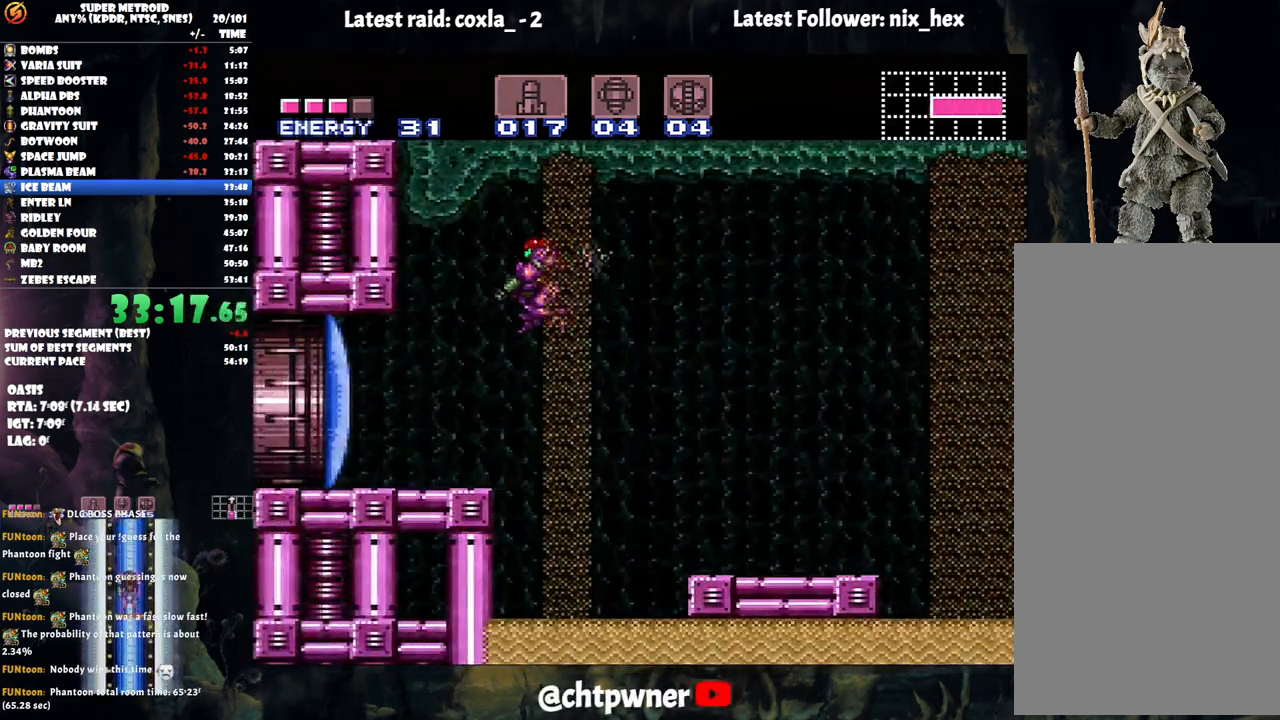
{"buttons": ["A", "DPAD_LEFT"], "events": [[33, "Y", "down"], [117, "L1", "up"], [117, "Y", "up"], [133, "DPAD_LEFT", "up"], [250, "A", "down"], [250, "DPAD_LEFT", "down"]]}
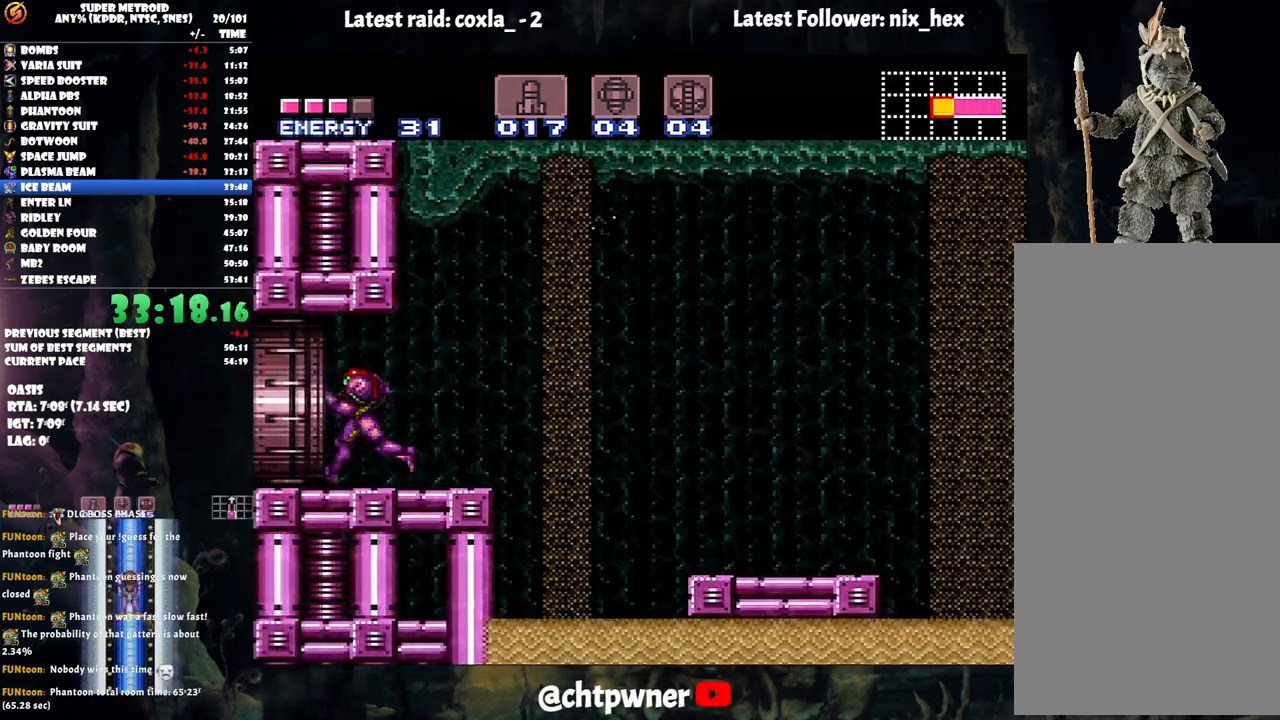
{"buttons": ["A", "DPAD_LEFT"], "events": []}
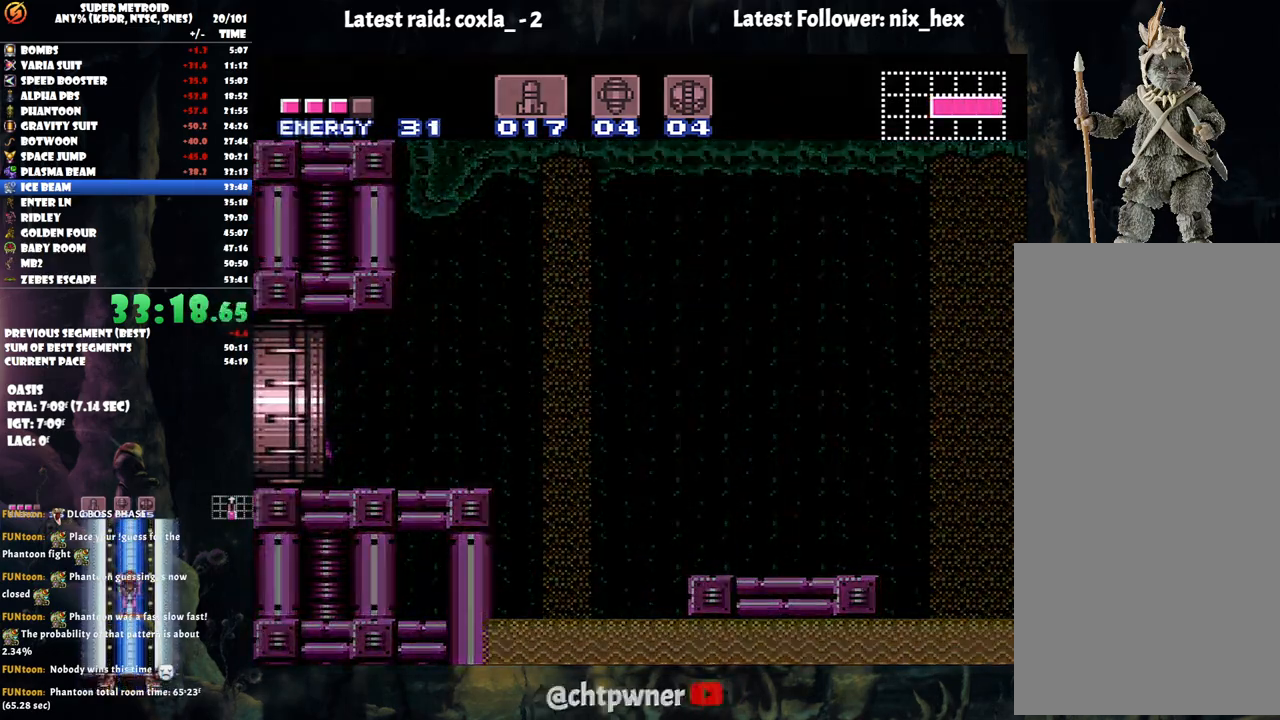
{"buttons": ["A", "DPAD_LEFT"], "events": []}
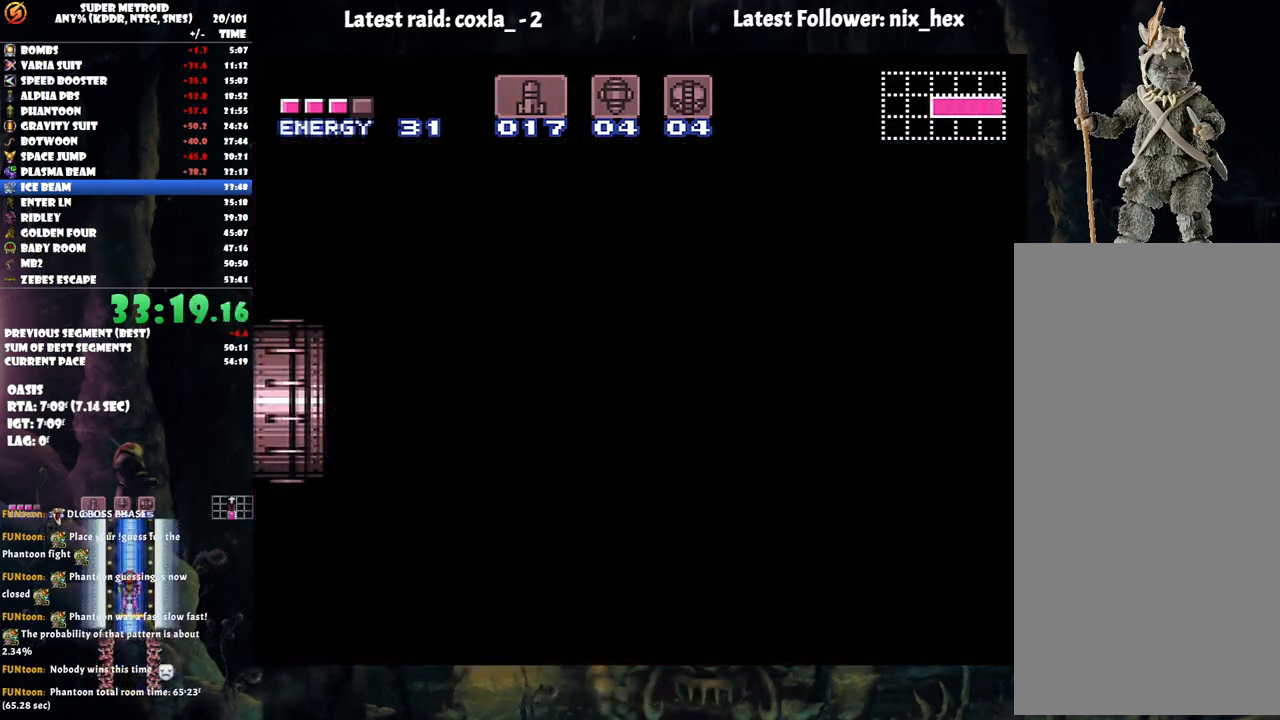
{"buttons": ["A", "DPAD_LEFT"], "events": []}
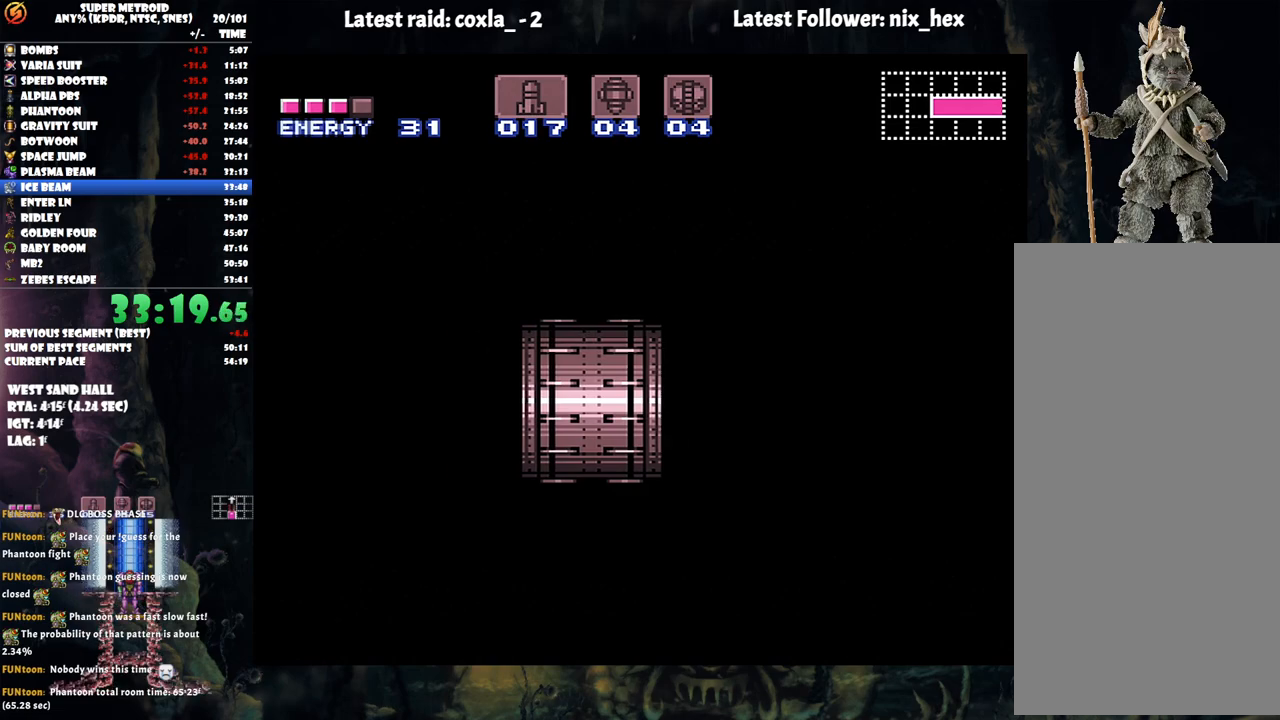
{"buttons": [], "events": [[117, "DPAD_LEFT", "up"], [150, "A", "up"]]}
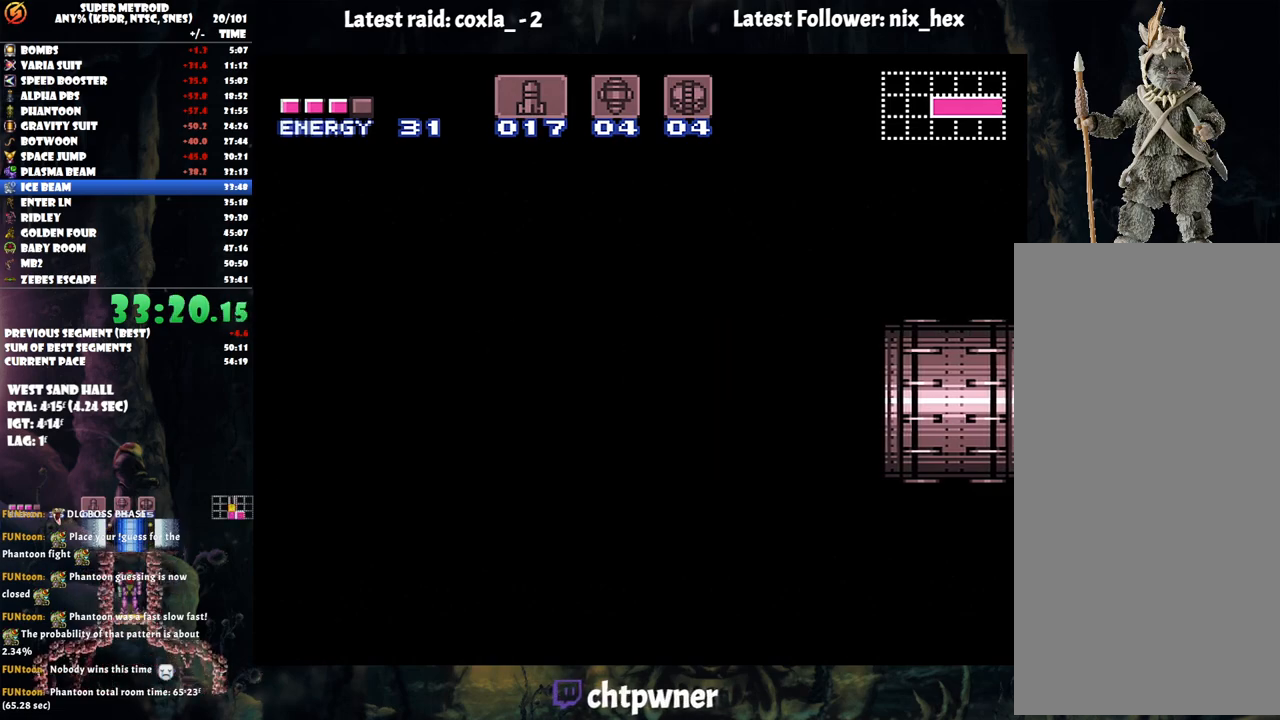
{"buttons": [], "events": []}
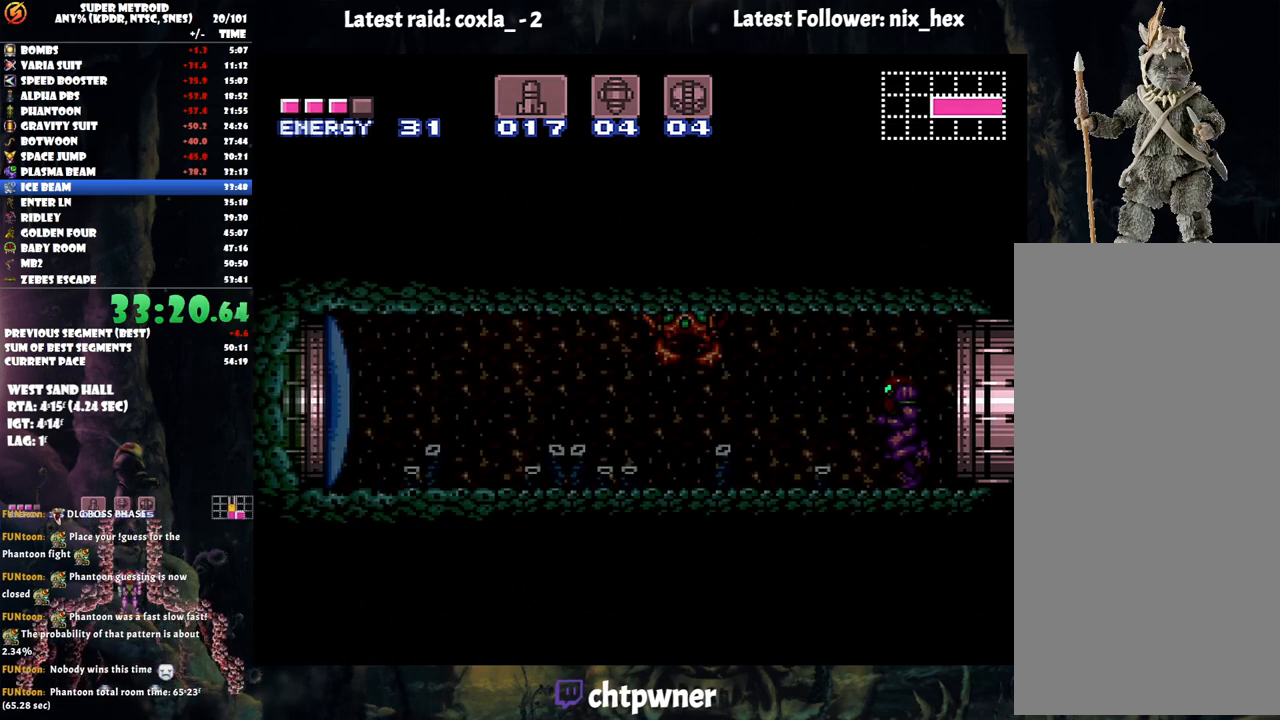
{"buttons": ["DPAD_LEFT"], "events": [[367, "Y", "down"], [433, "Y", "up"], [483, "DPAD_LEFT", "down"]]}
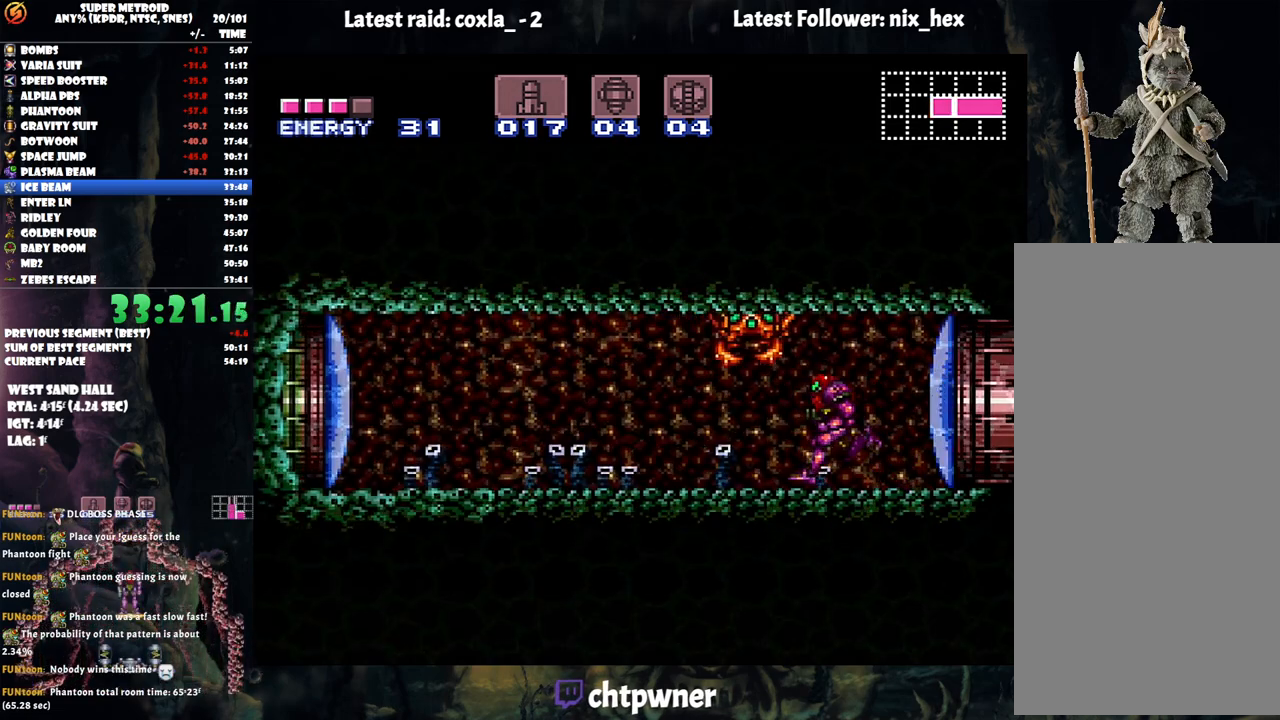
{"buttons": ["A", "DPAD_LEFT"], "events": [[33, "A", "down"]]}
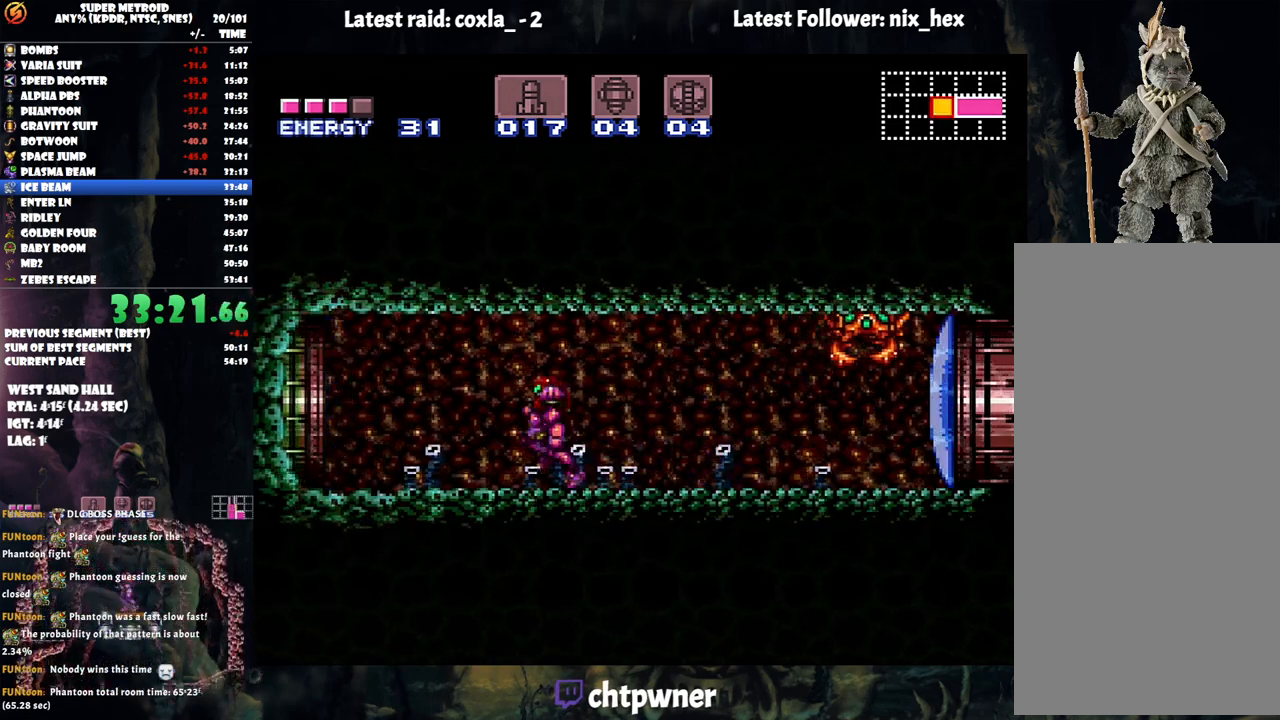
{"buttons": ["DPAD_LEFT"], "events": [[200, "B", "down"], [283, "B", "up"], [467, "A", "up"]]}
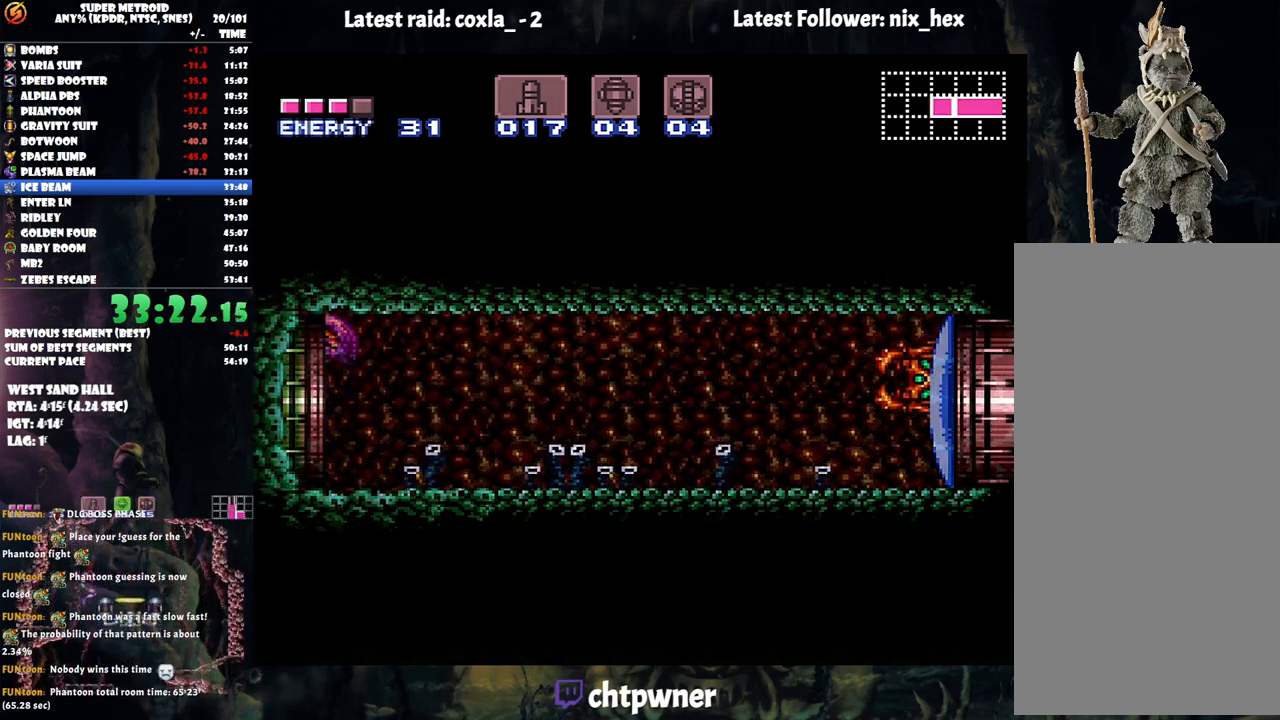
{"buttons": ["DPAD_LEFT"], "events": []}
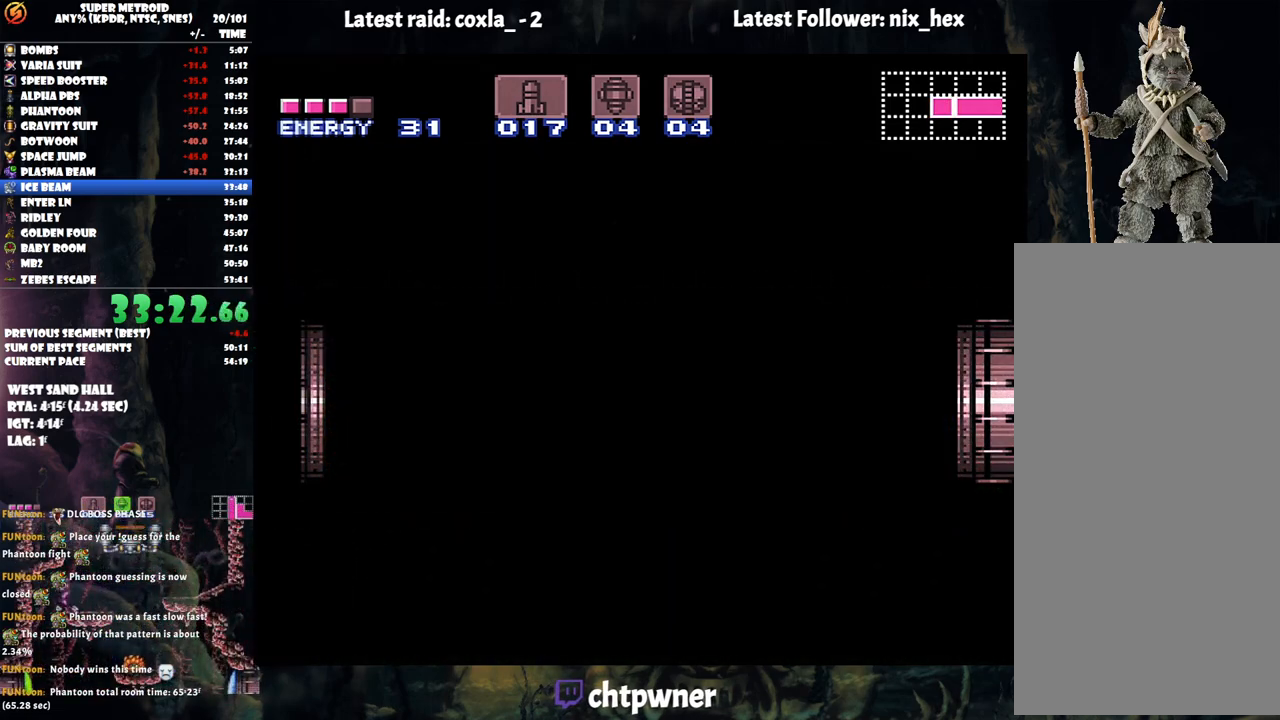
{"buttons": ["DPAD_LEFT"], "events": []}
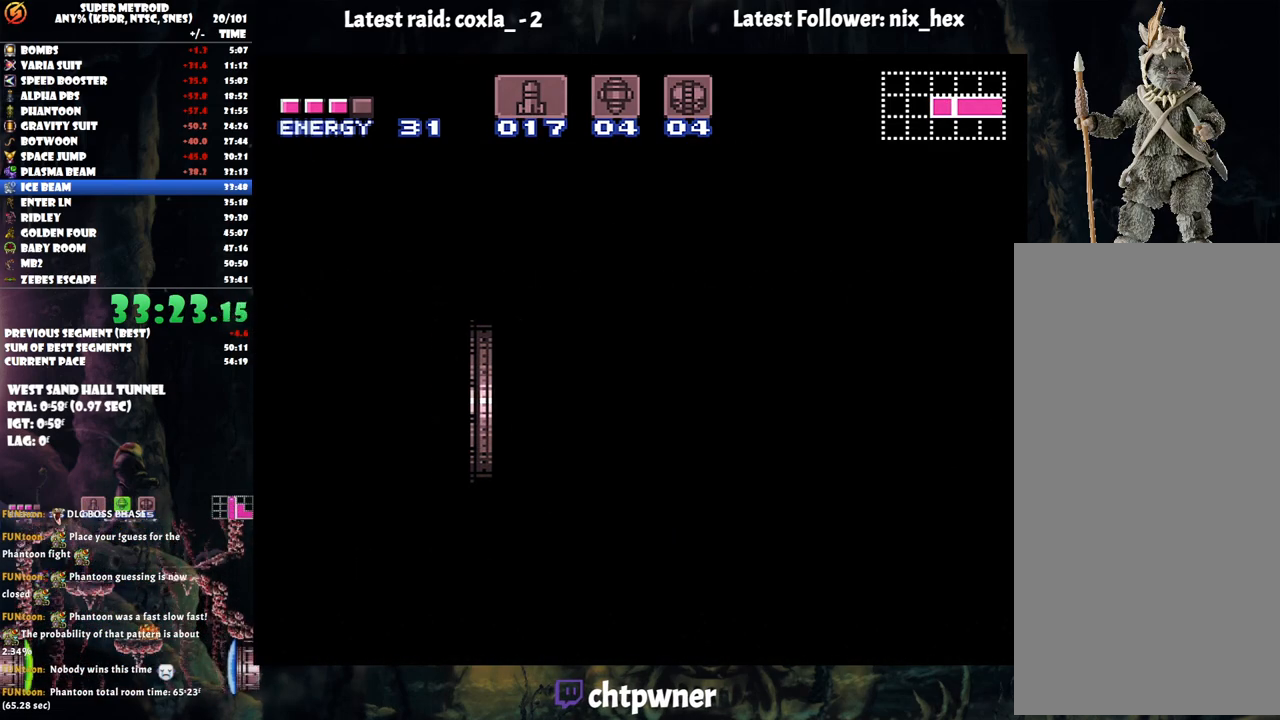
{"buttons": ["DPAD_LEFT"], "events": []}
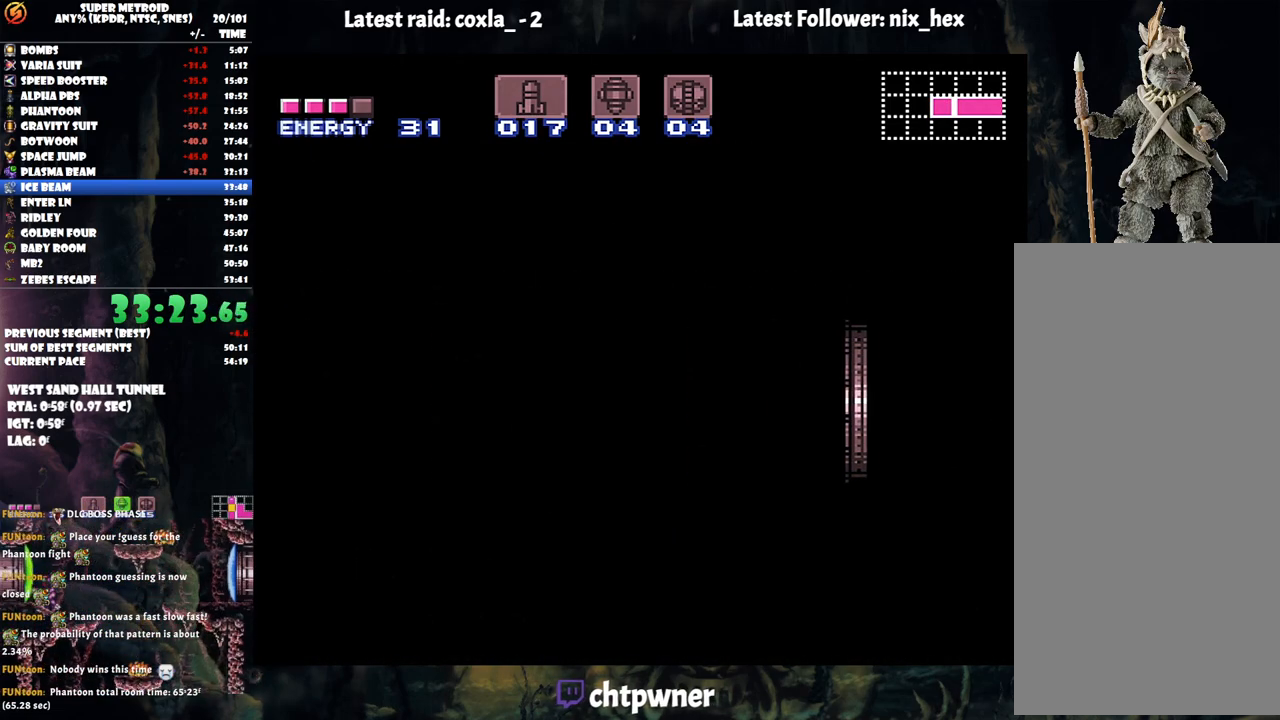
{"buttons": ["DPAD_LEFT"], "events": []}
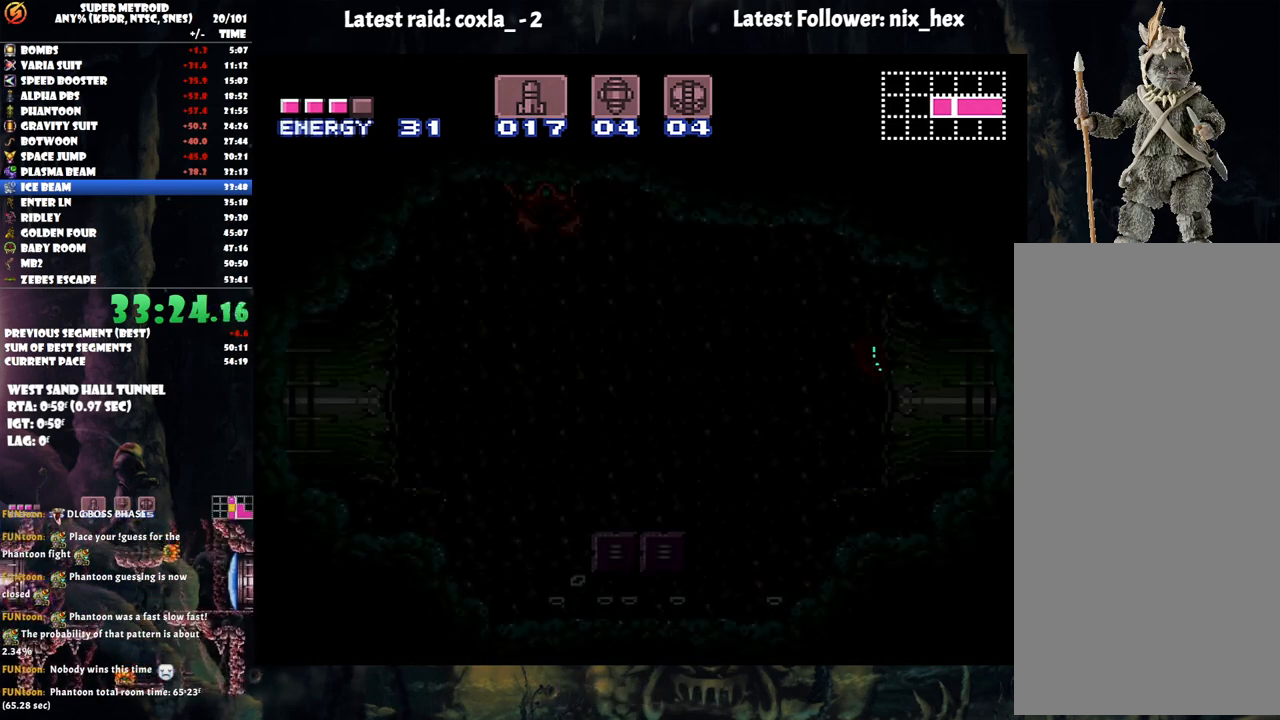
{"buttons": ["DPAD_LEFT"], "events": []}
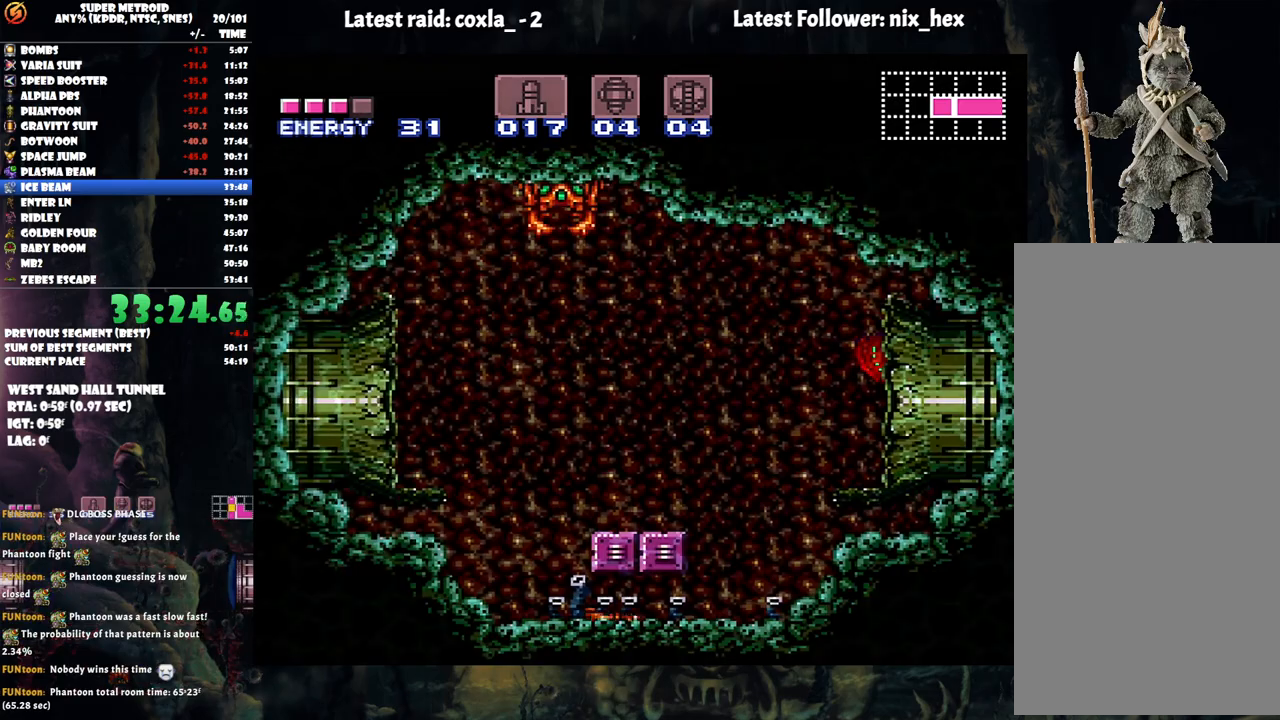
{"buttons": [], "events": [[217, "DPAD_LEFT", "up"], [233, "DPAD_RIGHT", "down"], [483, "DPAD_RIGHT", "up"]]}
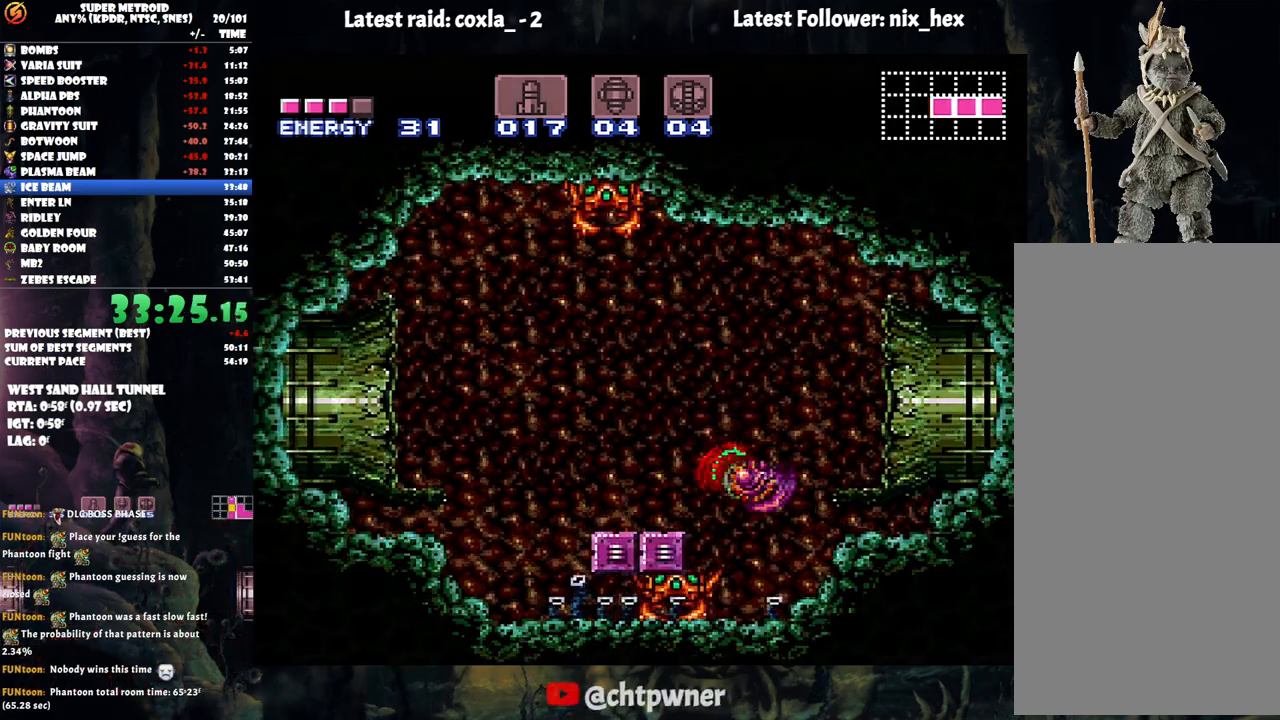
{"buttons": ["Y", "L1", "DPAD_LEFT"], "events": [[17, "DPAD_LEFT", "down"], [83, "L1", "down"], [133, "DPAD_LEFT", "up"], [150, "Y", "down"], [250, "Y", "up"], [333, "Y", "down"], [417, "Y", "up"], [467, "DPAD_LEFT", "down"], [467, "Y", "down"]]}
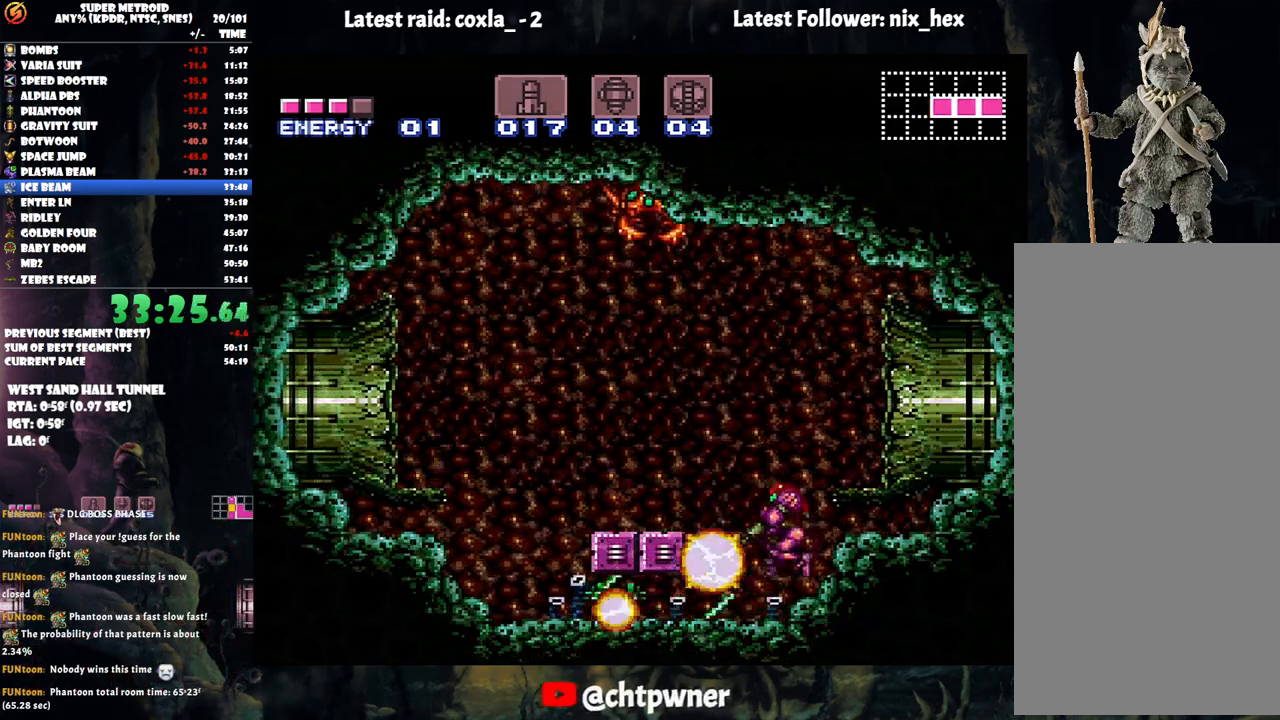
{"buttons": ["DPAD_DOWN"], "events": [[100, "Y", "up"], [117, "Y", "down"], [233, "Y", "up"], [367, "L1", "up"], [383, "DPAD_LEFT", "up"], [467, "DPAD_DOWN", "down"]]}
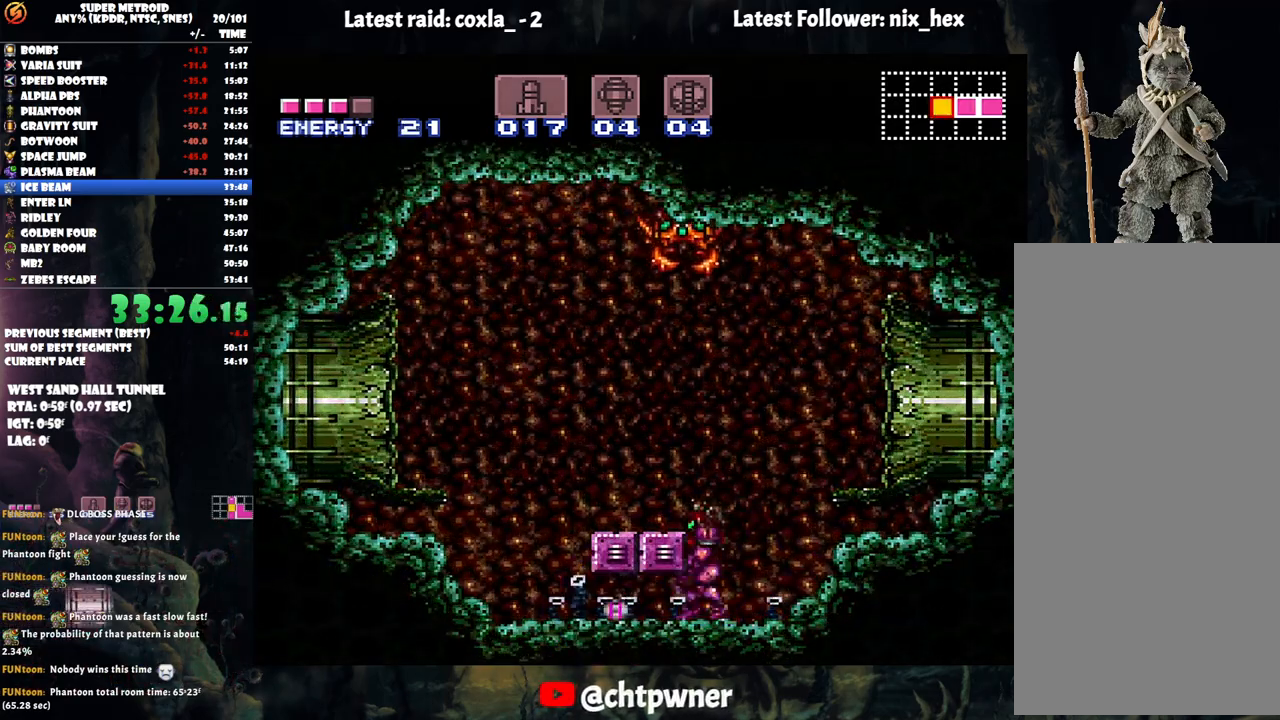
{"buttons": ["DPAD_LEFT"], "events": [[83, "DPAD_DOWN", "up"], [133, "DPAD_DOWN", "down"], [283, "DPAD_DOWN", "up"], [283, "DPAD_LEFT", "down"]]}
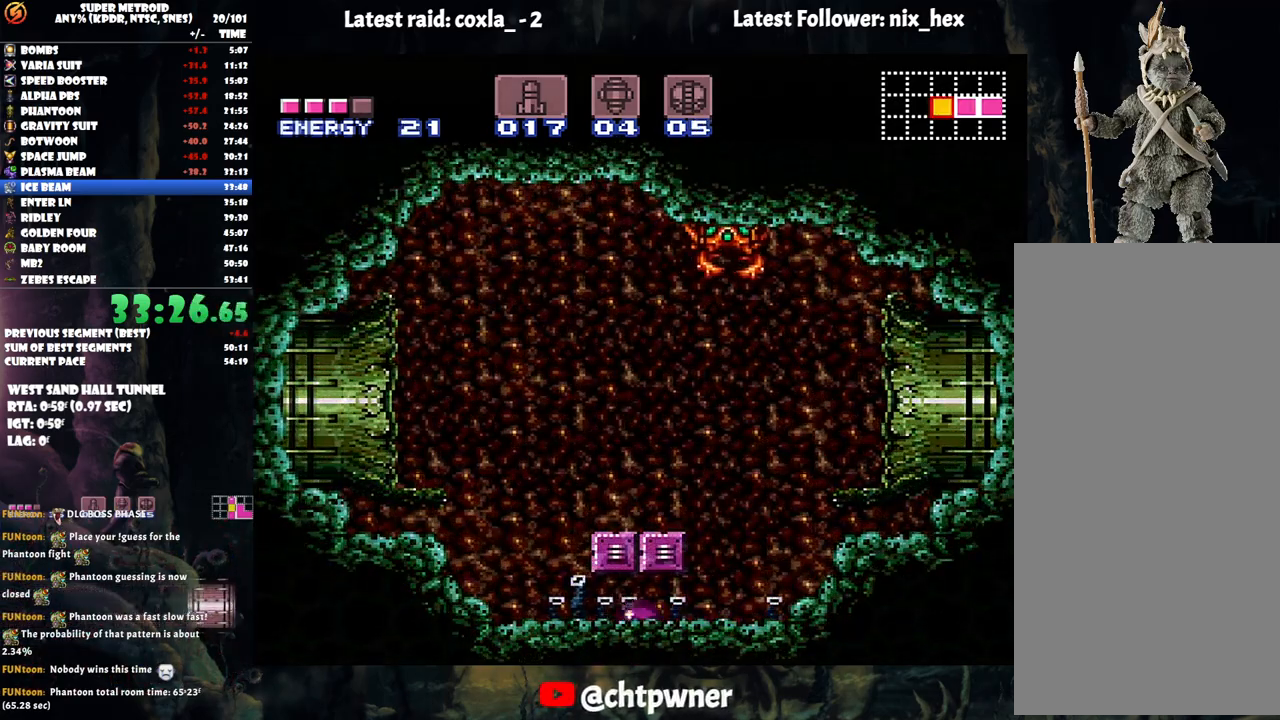
{"buttons": ["L1", "DPAD_LEFT"], "events": [[67, "DPAD_UP", "down"], [100, "DPAD_LEFT", "up"], [167, "DPAD_LEFT", "down"], [183, "DPAD_UP", "up"], [433, "L1", "down"]]}
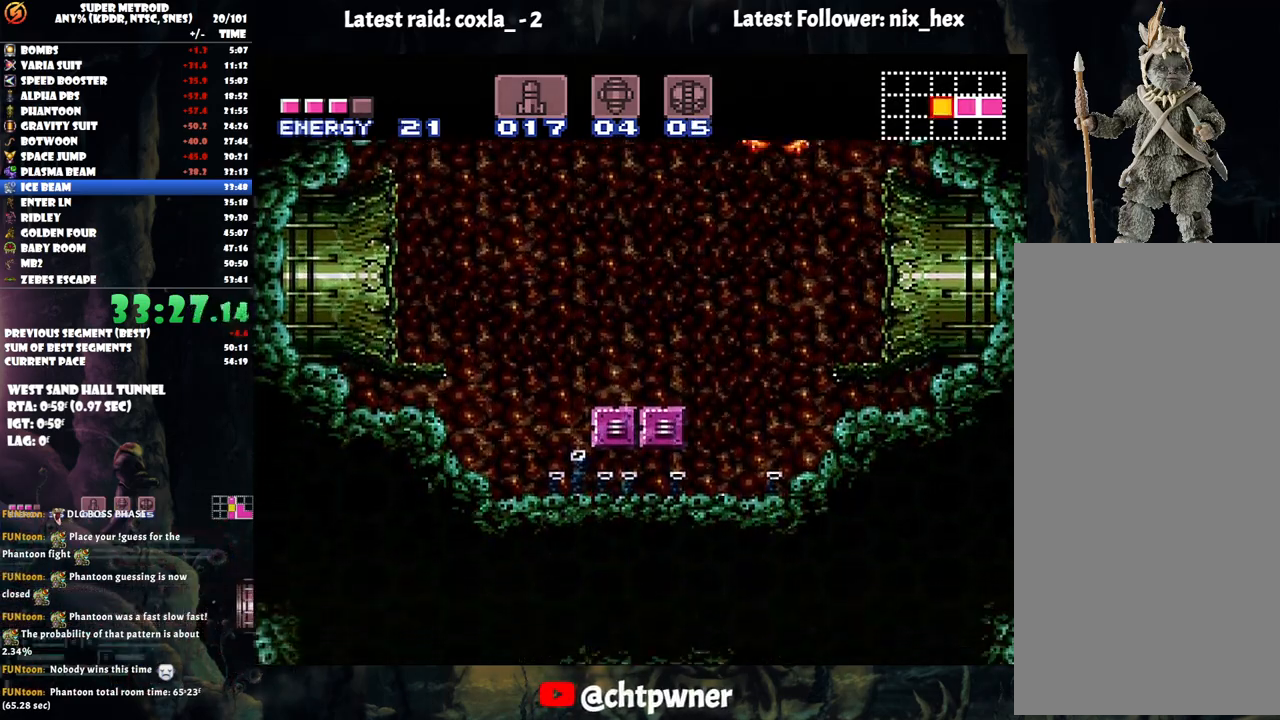
{"buttons": ["A", "DPAD_LEFT"], "events": [[283, "Y", "down"], [417, "L1", "up"], [417, "Y", "up"], [483, "A", "down"]]}